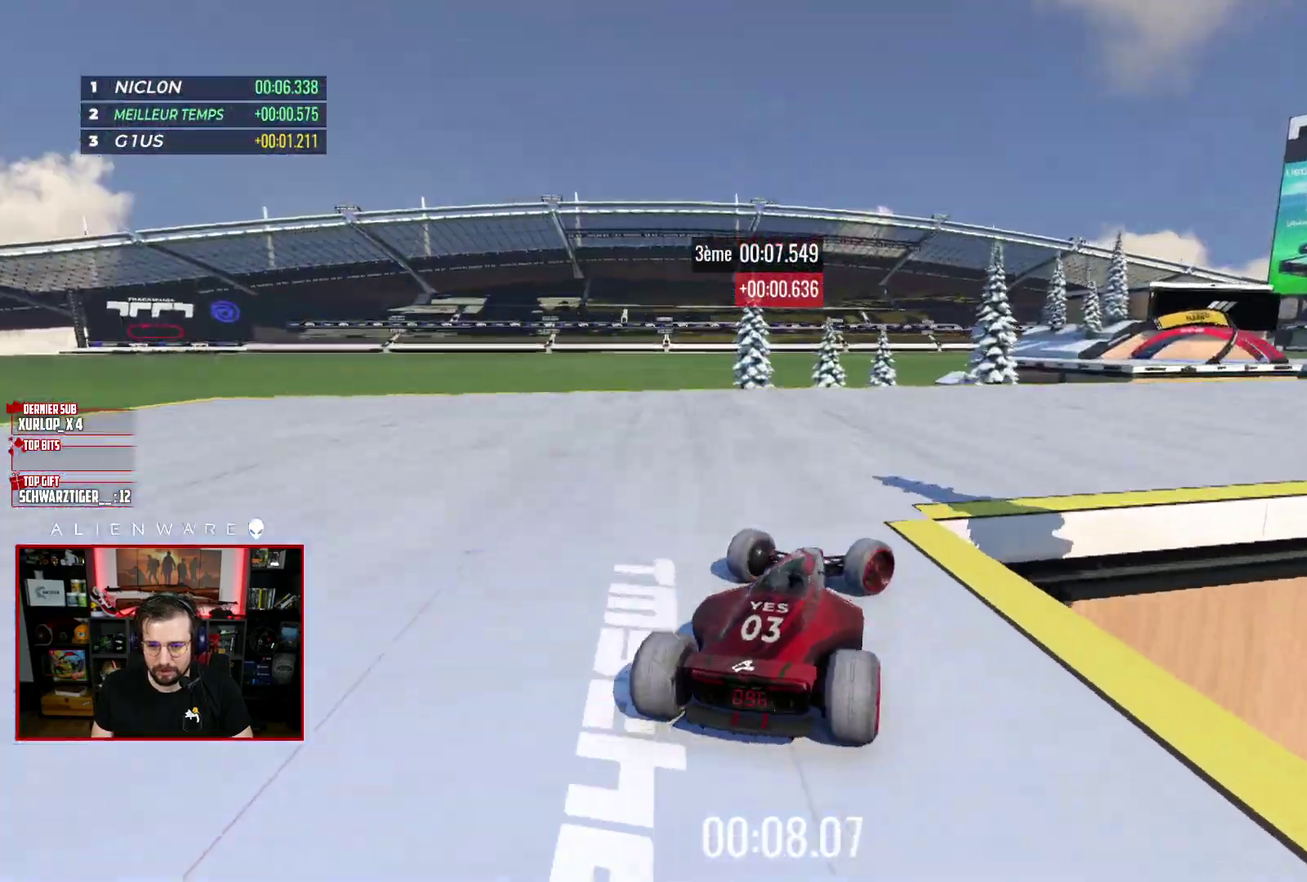
Gameplay with a controller (Xbox layout); each line is a JSON object with the inputs held at the frame after it. "events" lists button and stick changes between this image and that frame as [ms after this image, input, new state], when the widget could be followed in between. Not read: L1 R1.
{"buttons": [], "left_stick": "right", "right_stick": "center", "events": []}
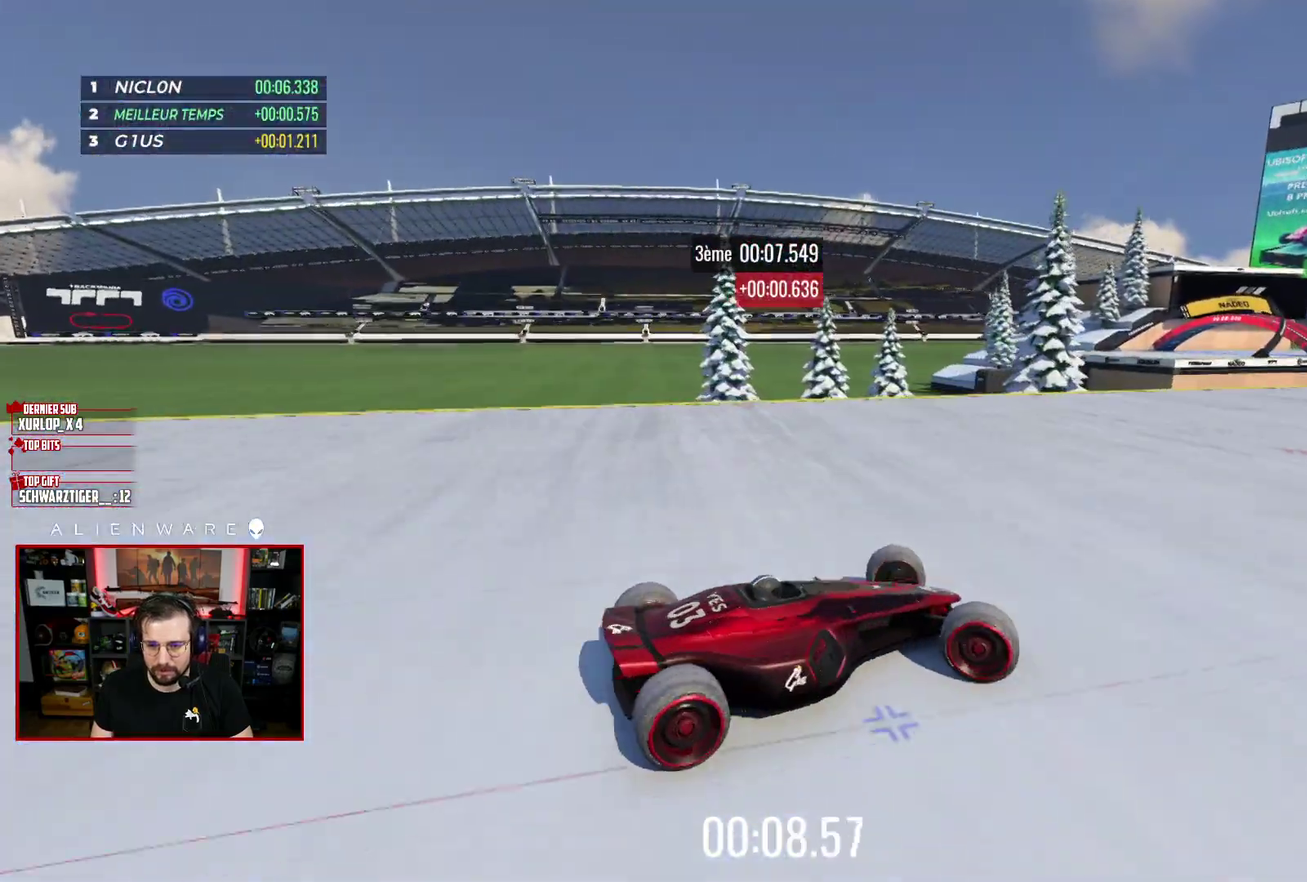
{"buttons": ["X"], "left_stick": "up-left", "right_stick": "center", "events": [[183, "left_stick", "up-right"], [400, "X", "down"], [433, "left_stick", "up-left"]]}
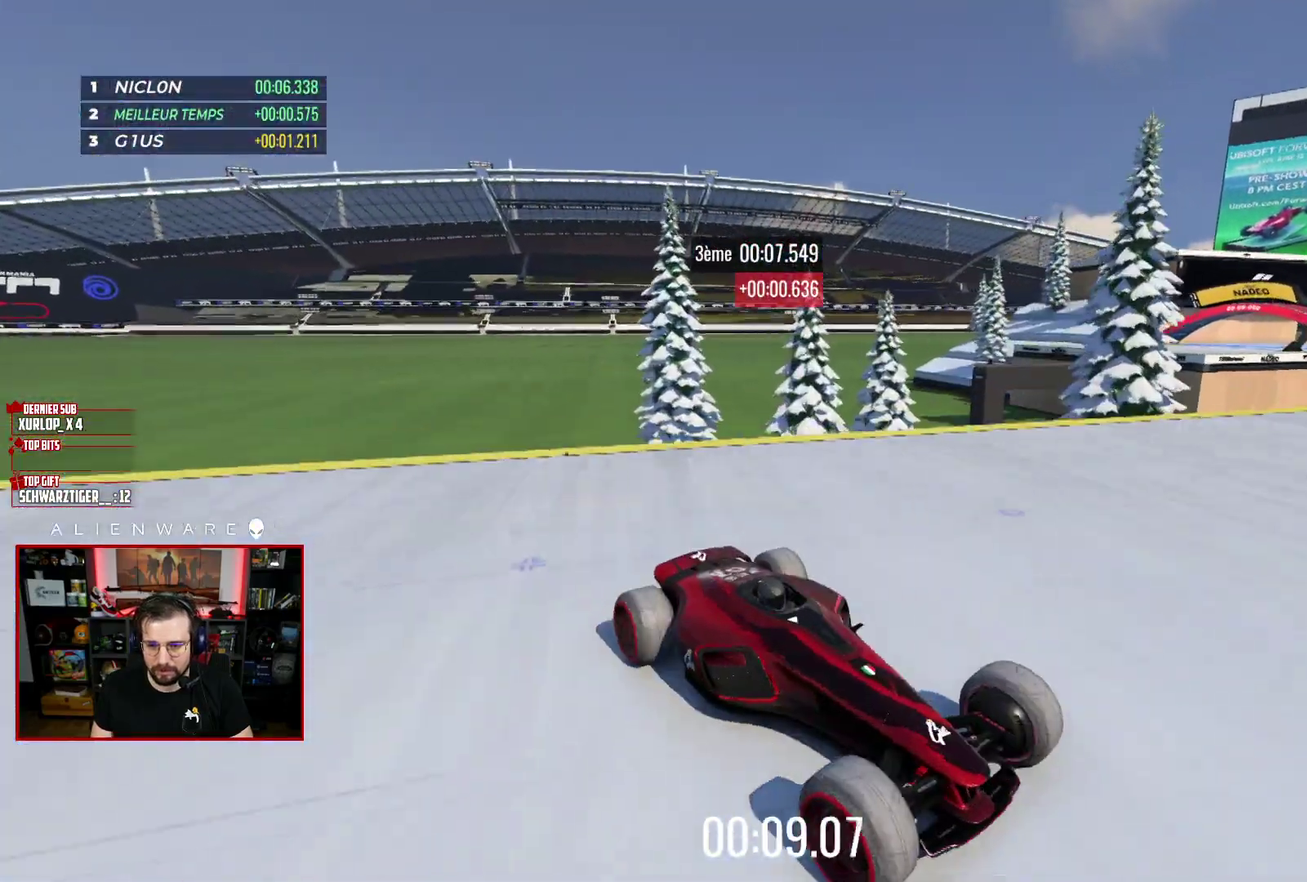
{"buttons": ["X"], "left_stick": "left", "right_stick": "center", "events": [[233, "left_stick", "left"]]}
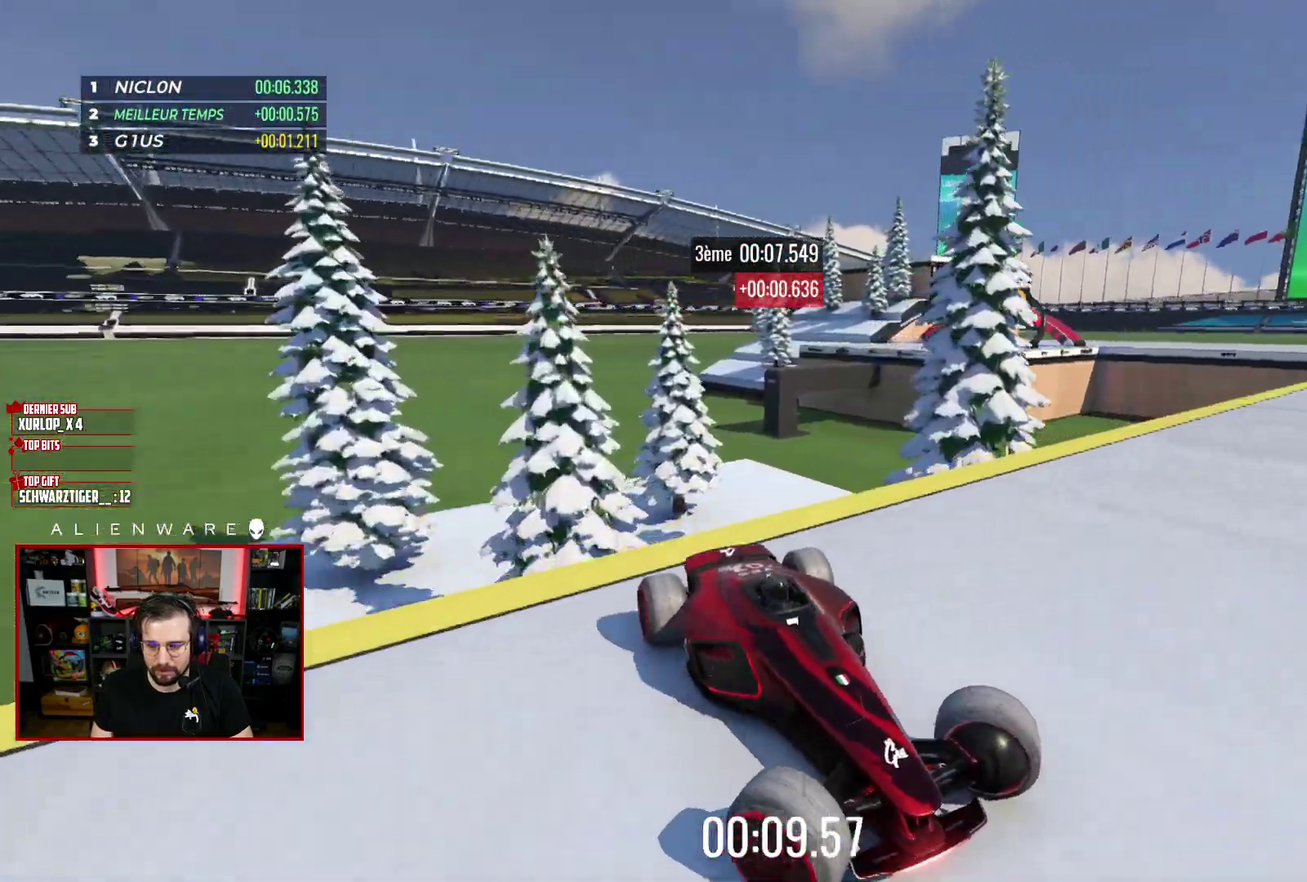
{"buttons": ["X"], "left_stick": "left", "right_stick": "center", "events": []}
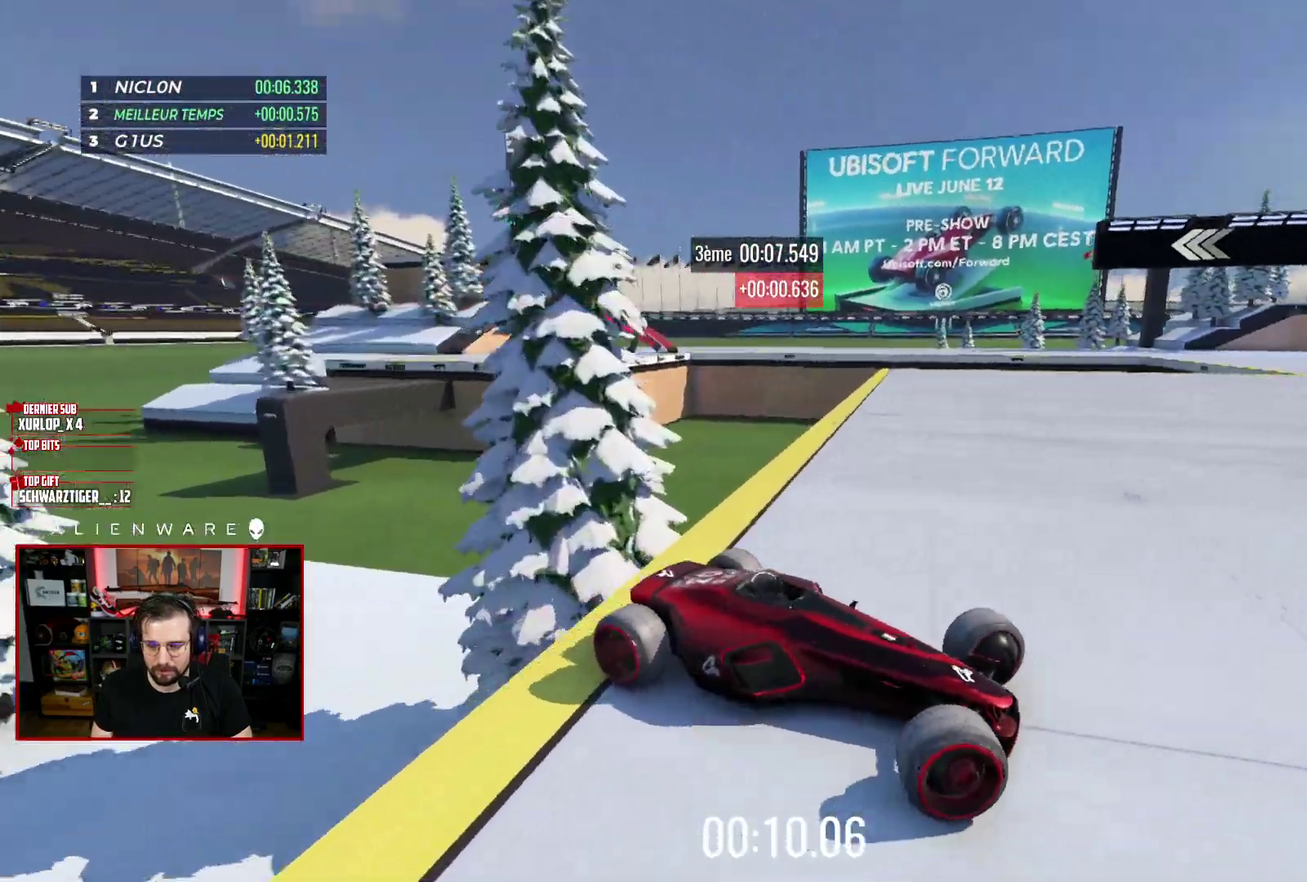
{"buttons": ["X"], "left_stick": "left", "right_stick": "center", "events": []}
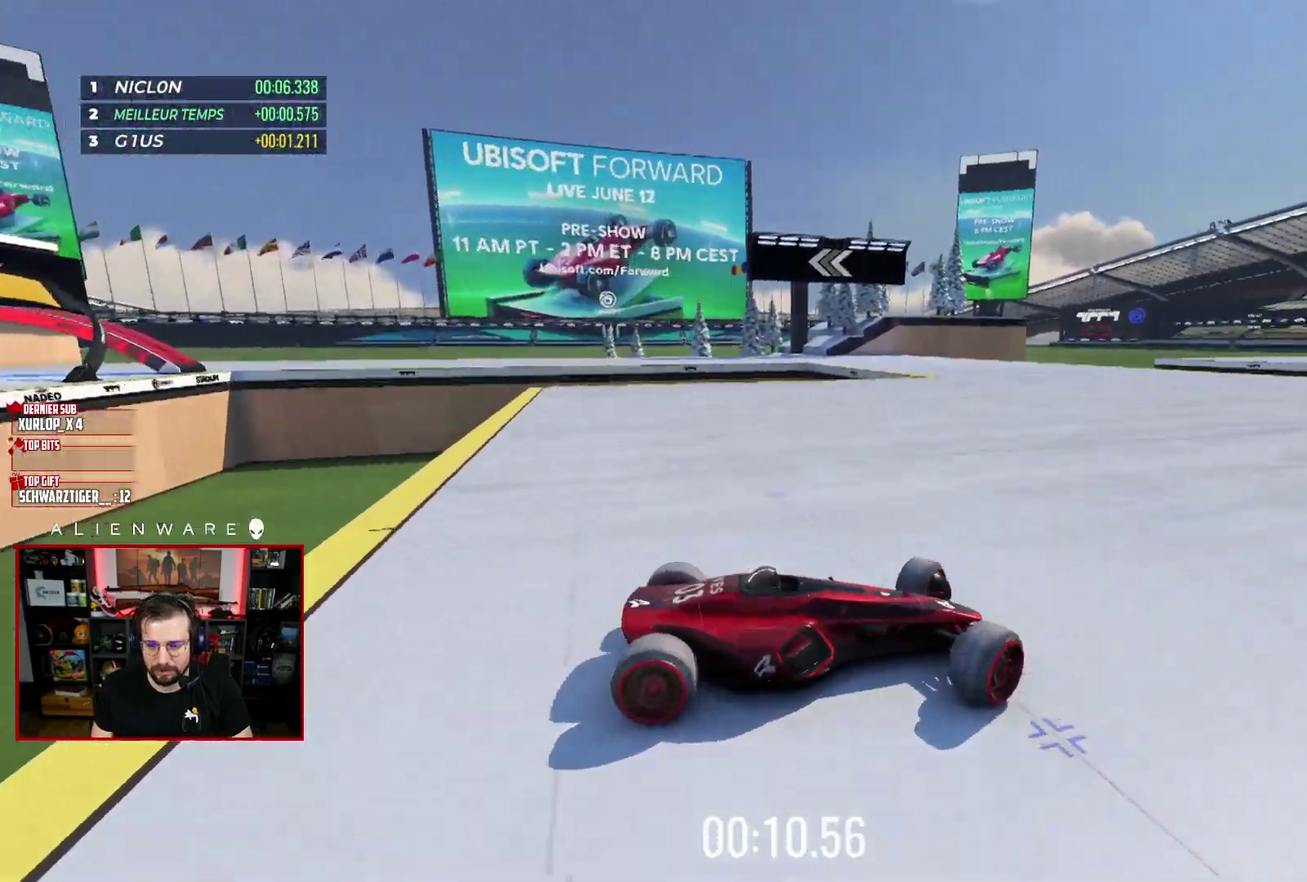
{"buttons": [], "left_stick": "up-left", "right_stick": "center", "events": [[150, "left_stick", "up-left"], [483, "X", "up"]]}
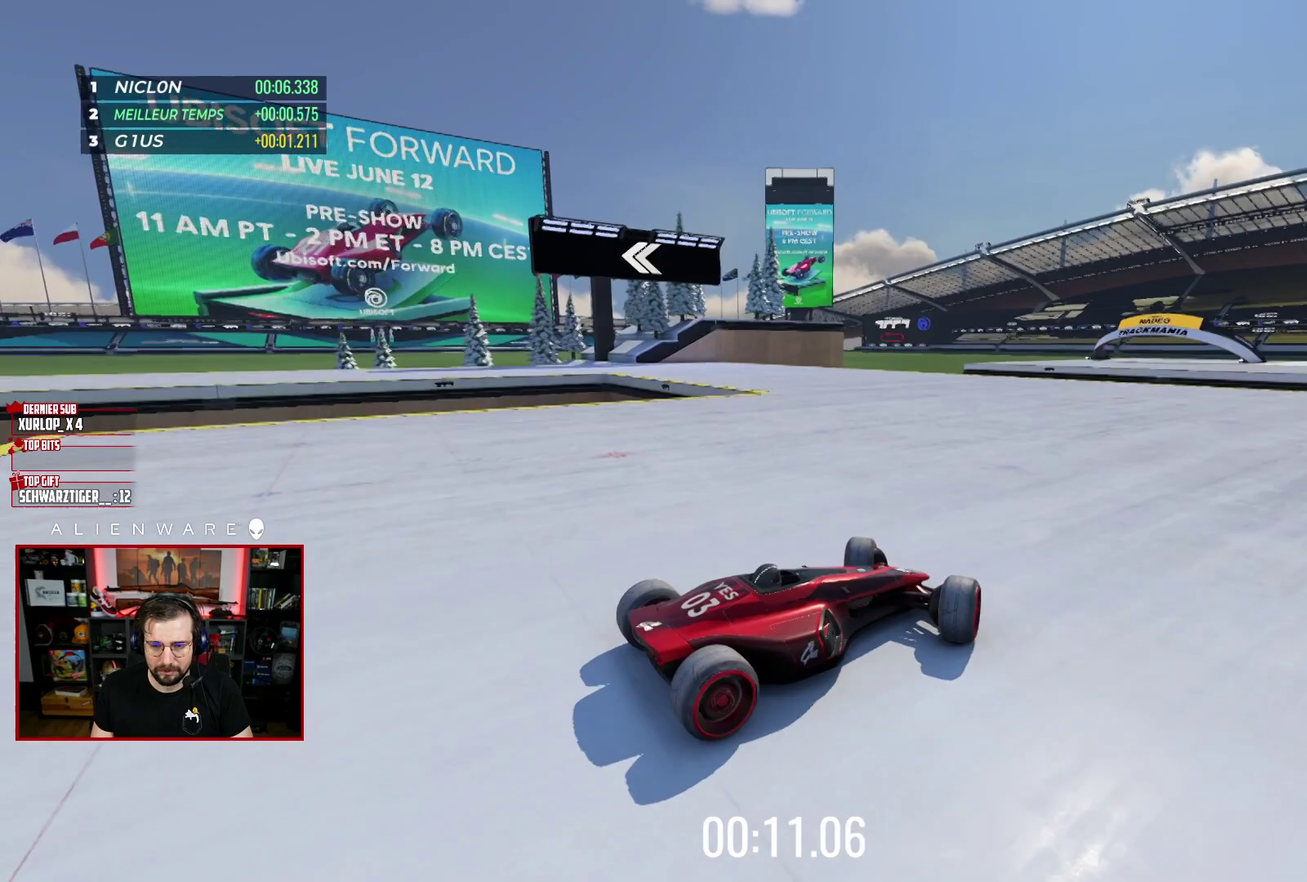
{"buttons": ["X"], "left_stick": "center", "right_stick": "center", "events": [[133, "X", "down"], [333, "left_stick", "left"], [383, "left_stick", "center"]]}
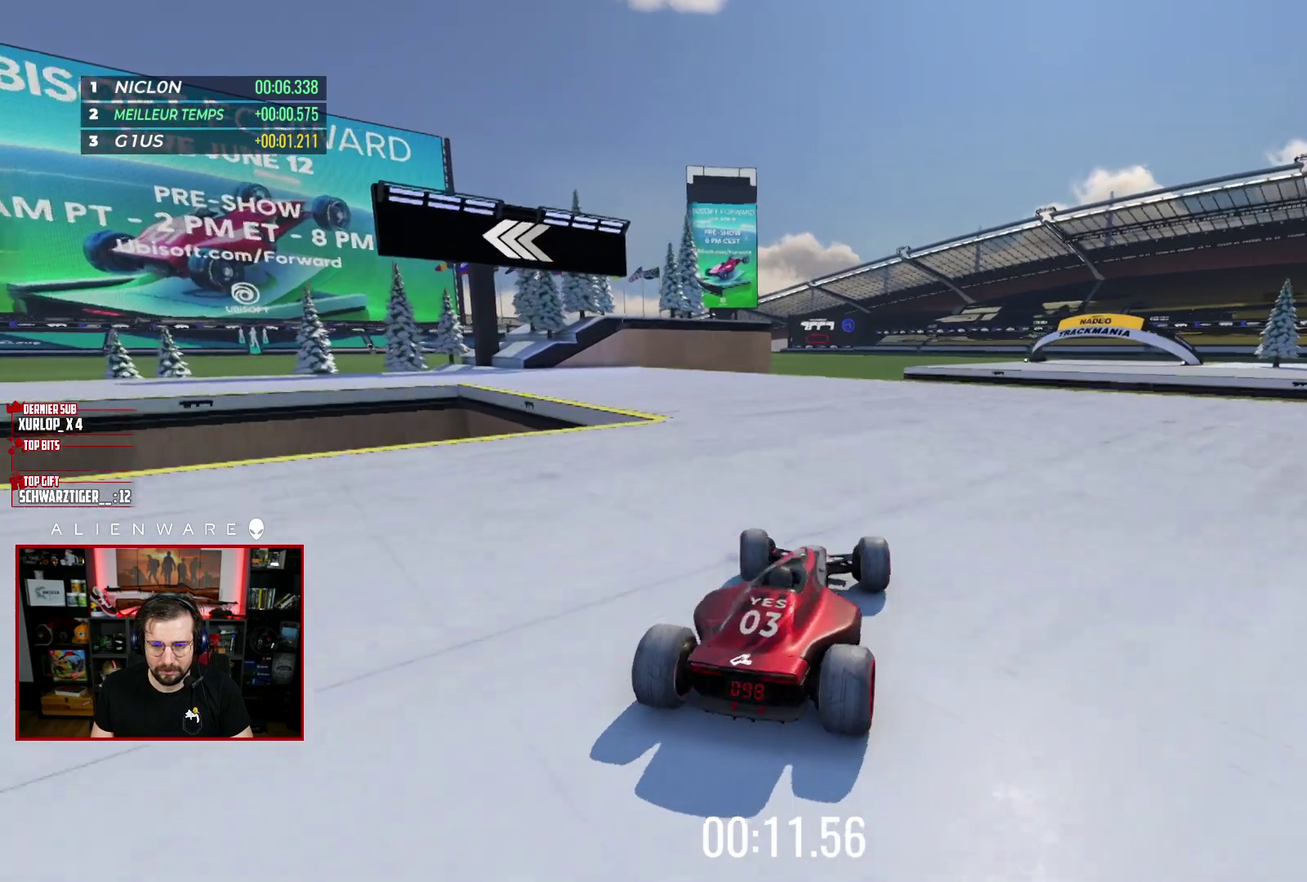
{"buttons": ["X"], "left_stick": "center", "right_stick": "center", "events": [[83, "left_stick", "left"], [500, "left_stick", "center"]]}
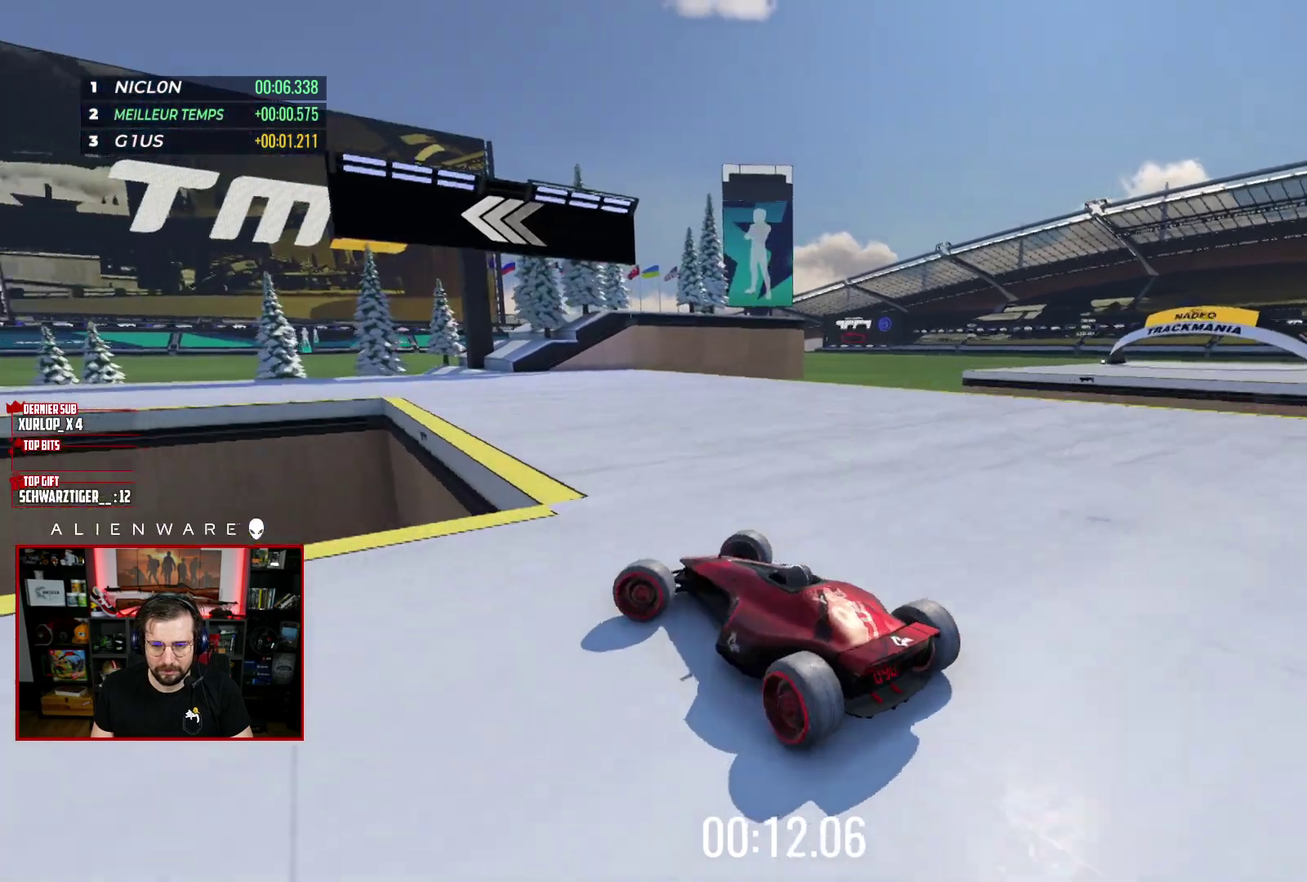
{"buttons": ["X"], "left_stick": "left", "right_stick": "center", "events": [[50, "left_stick", "right"], [400, "left_stick", "left"]]}
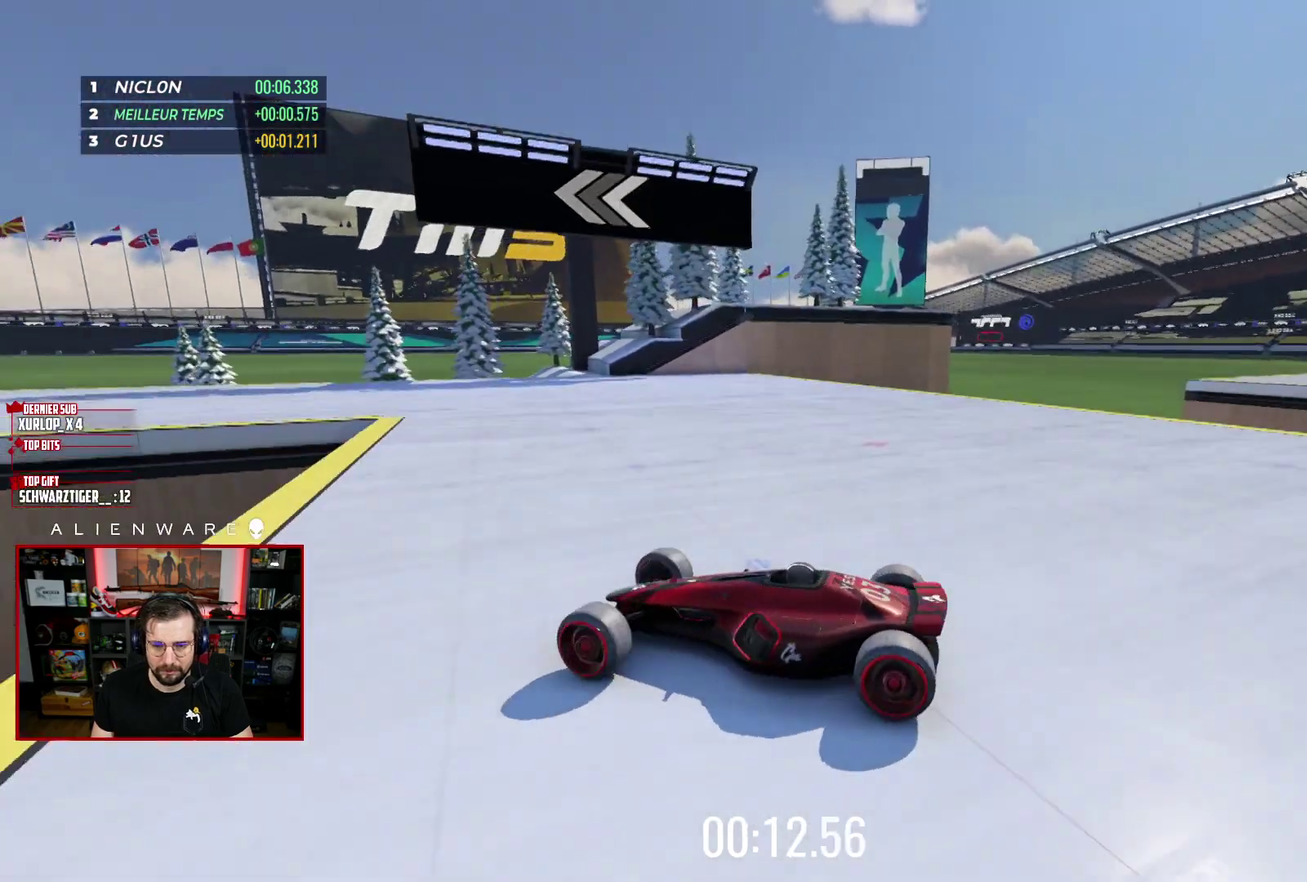
{"buttons": ["X"], "left_stick": "down-right", "right_stick": "center", "events": [[367, "left_stick", "down-right"]]}
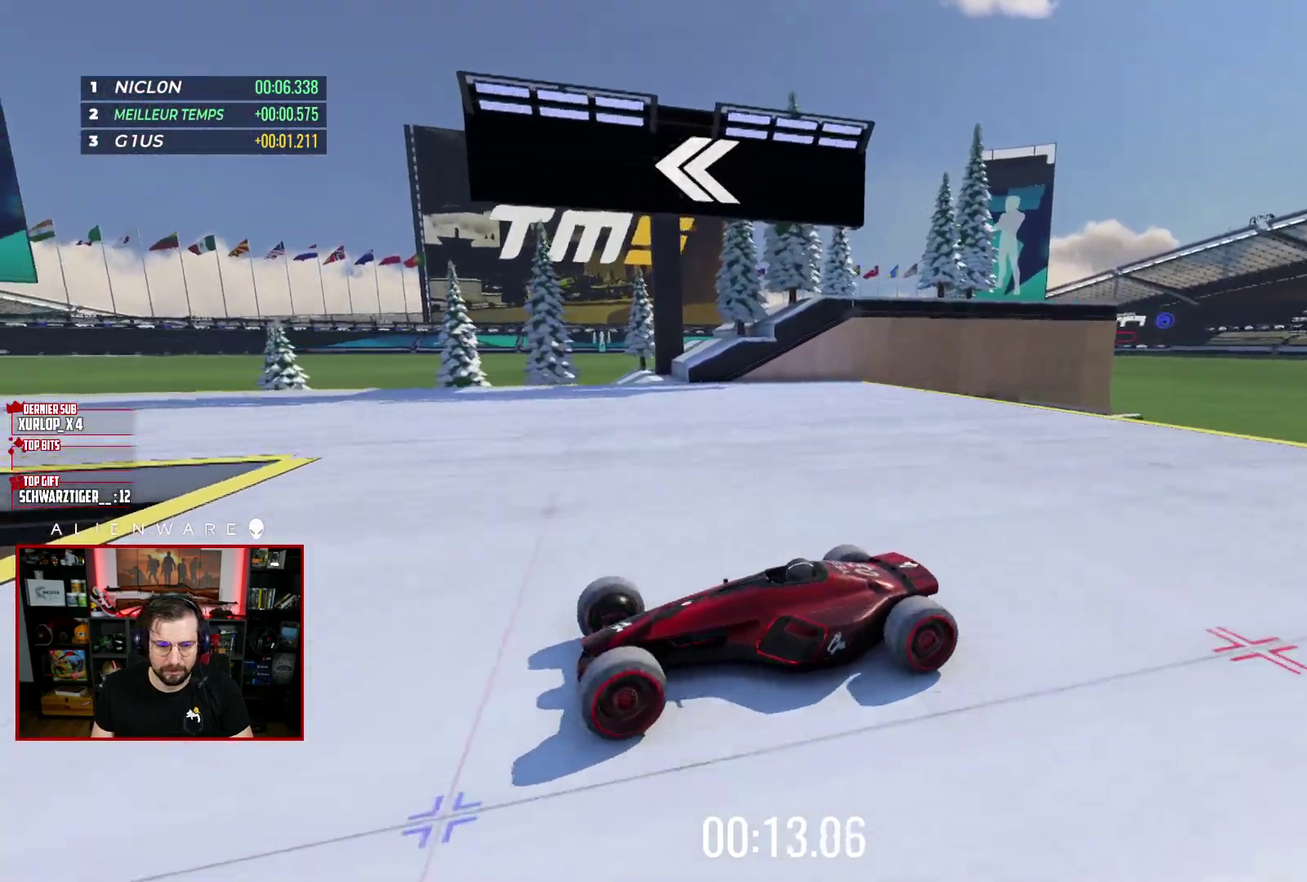
{"buttons": ["X"], "left_stick": "down-right", "right_stick": "center", "events": []}
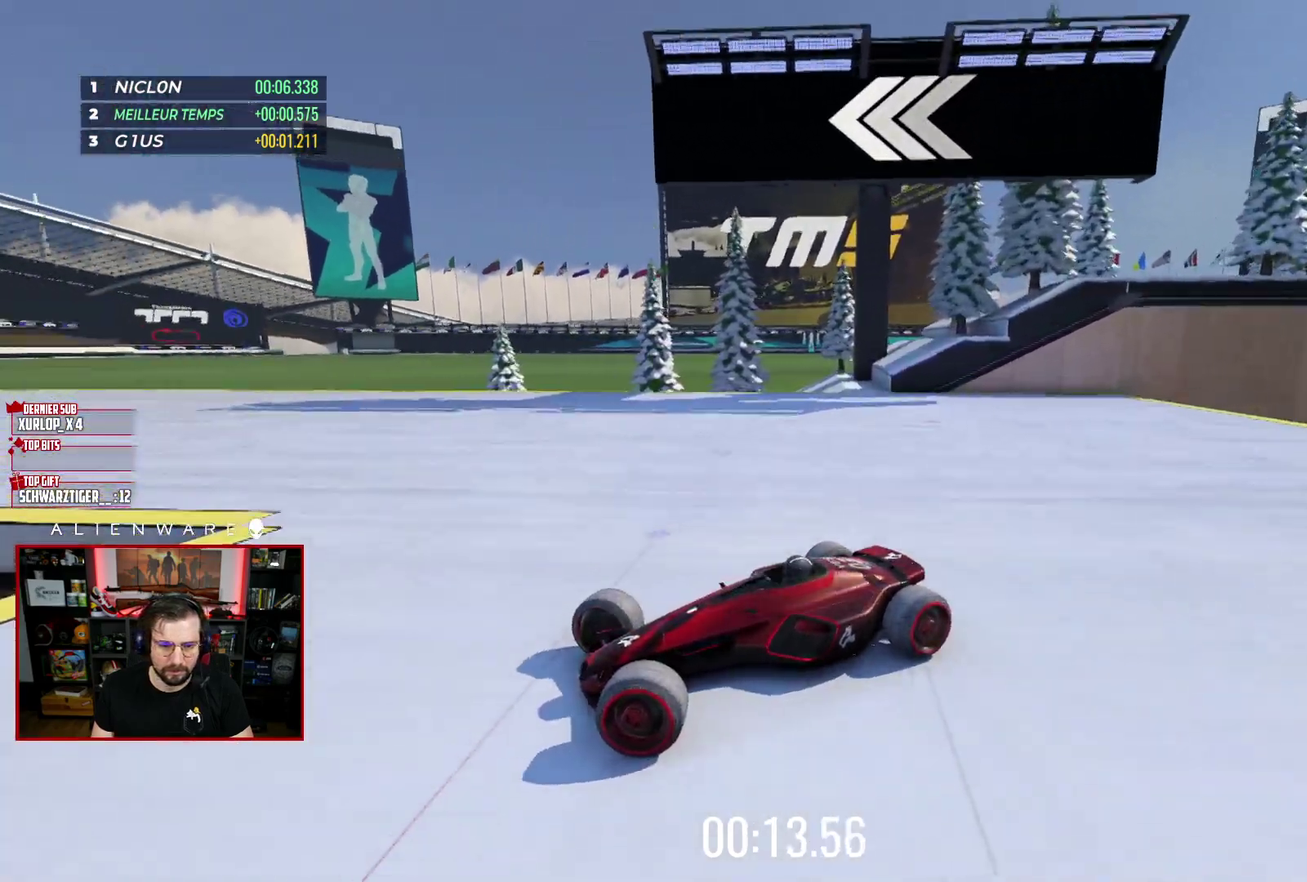
{"buttons": ["X"], "left_stick": "down-right", "right_stick": "center", "events": []}
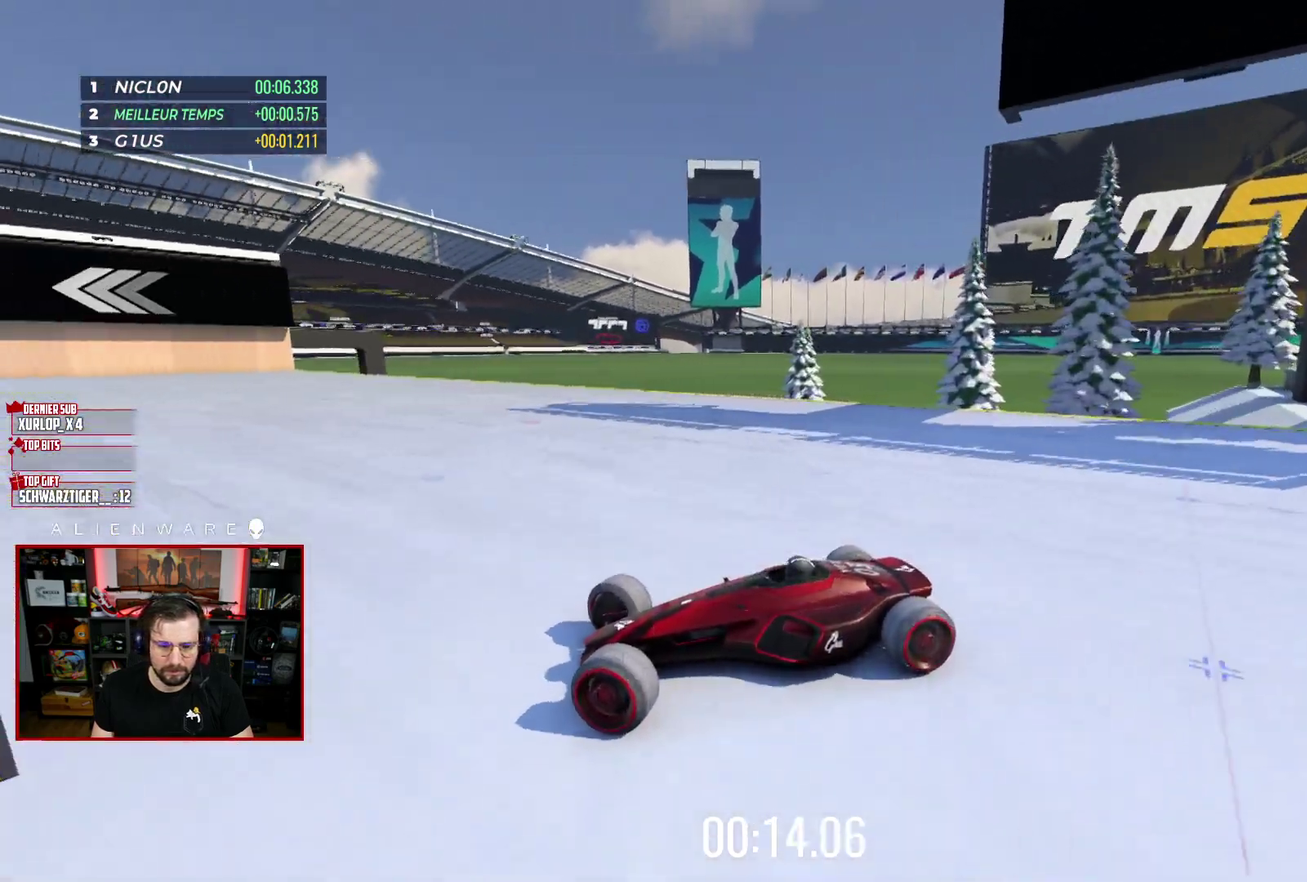
{"buttons": ["X"], "left_stick": "down-right", "right_stick": "center", "events": []}
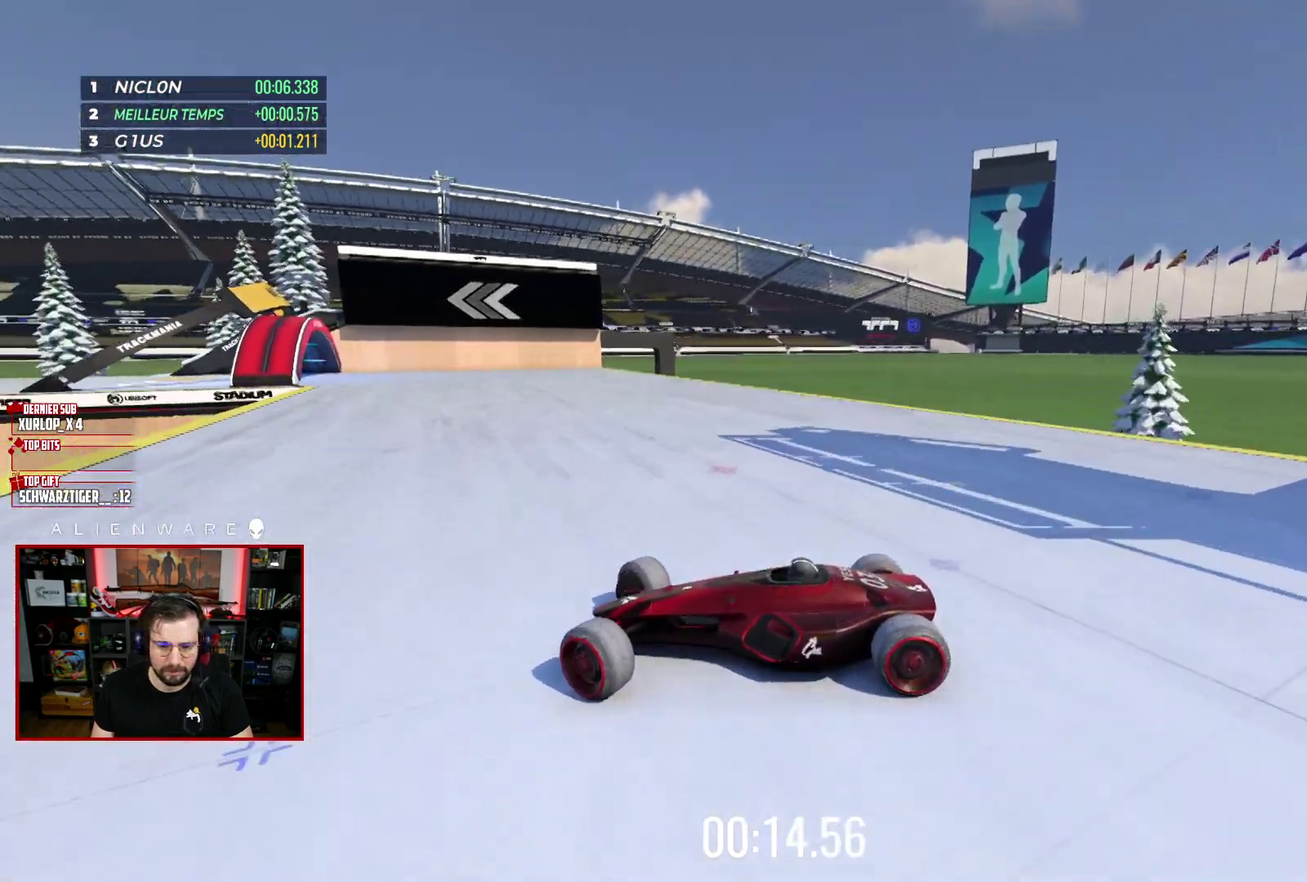
{"buttons": ["X"], "left_stick": "down-right", "right_stick": "center", "events": []}
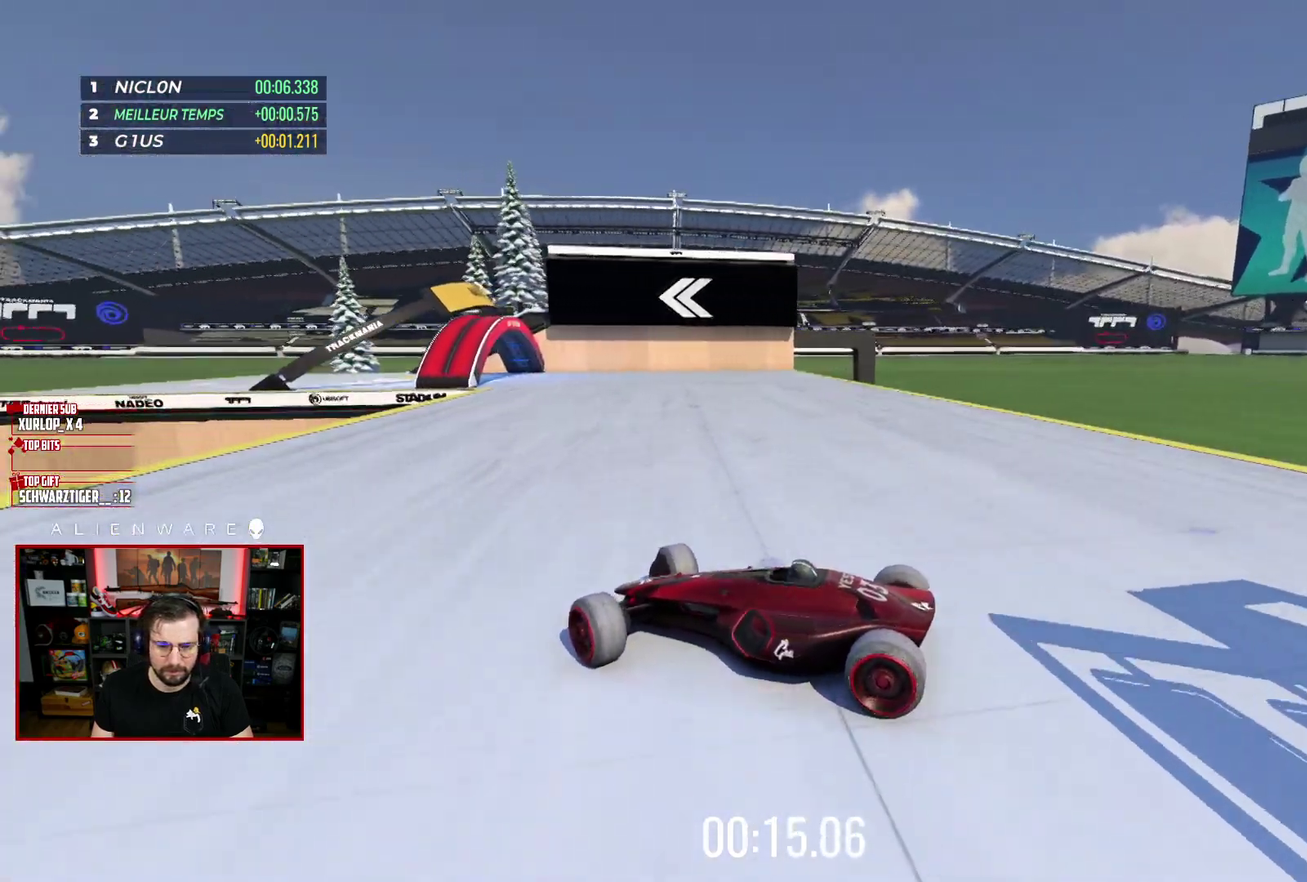
{"buttons": ["X"], "left_stick": "up-left", "right_stick": "center", "events": [[117, "left_stick", "right"], [433, "left_stick", "up-left"]]}
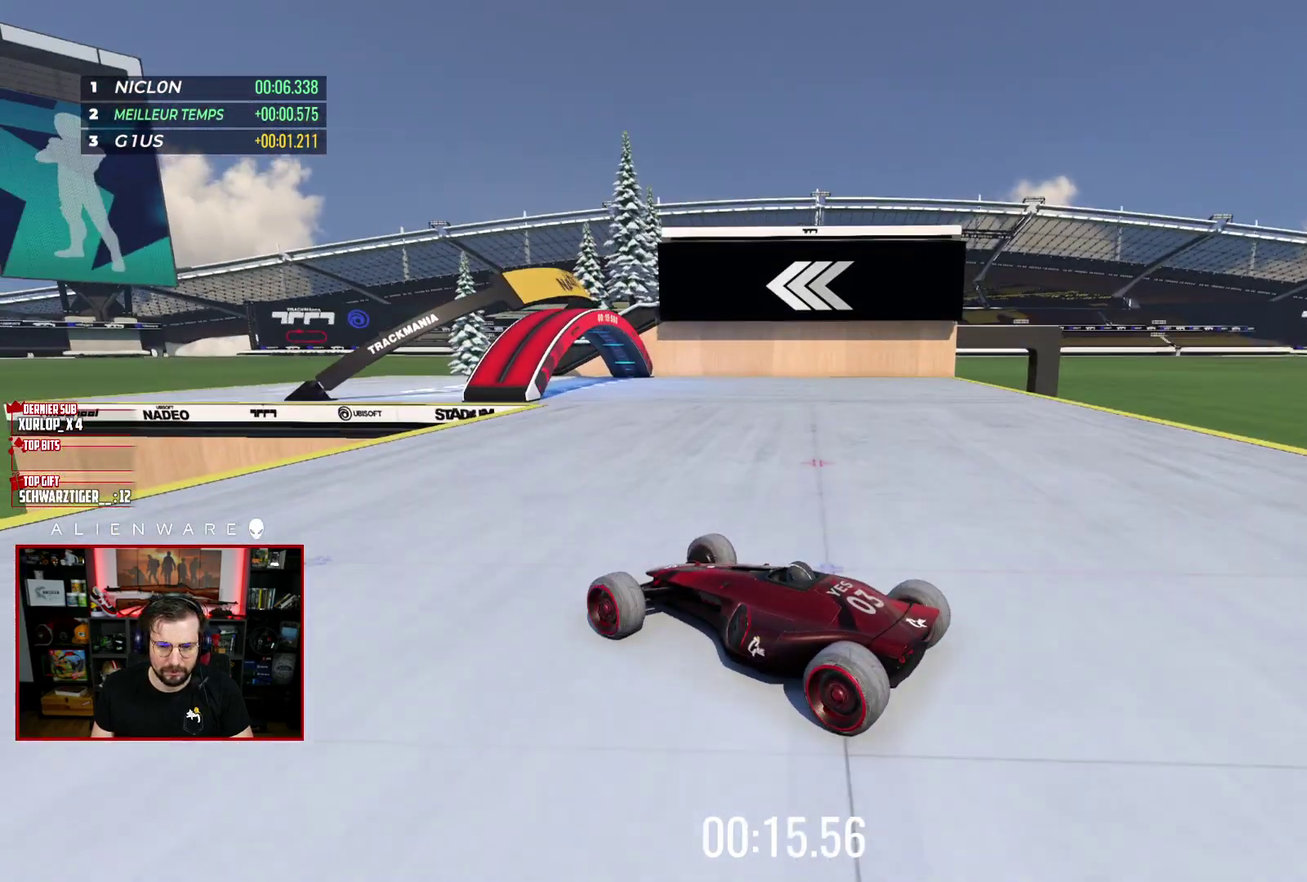
{"buttons": ["X"], "left_stick": "center", "right_stick": "center", "events": [[233, "left_stick", "center"]]}
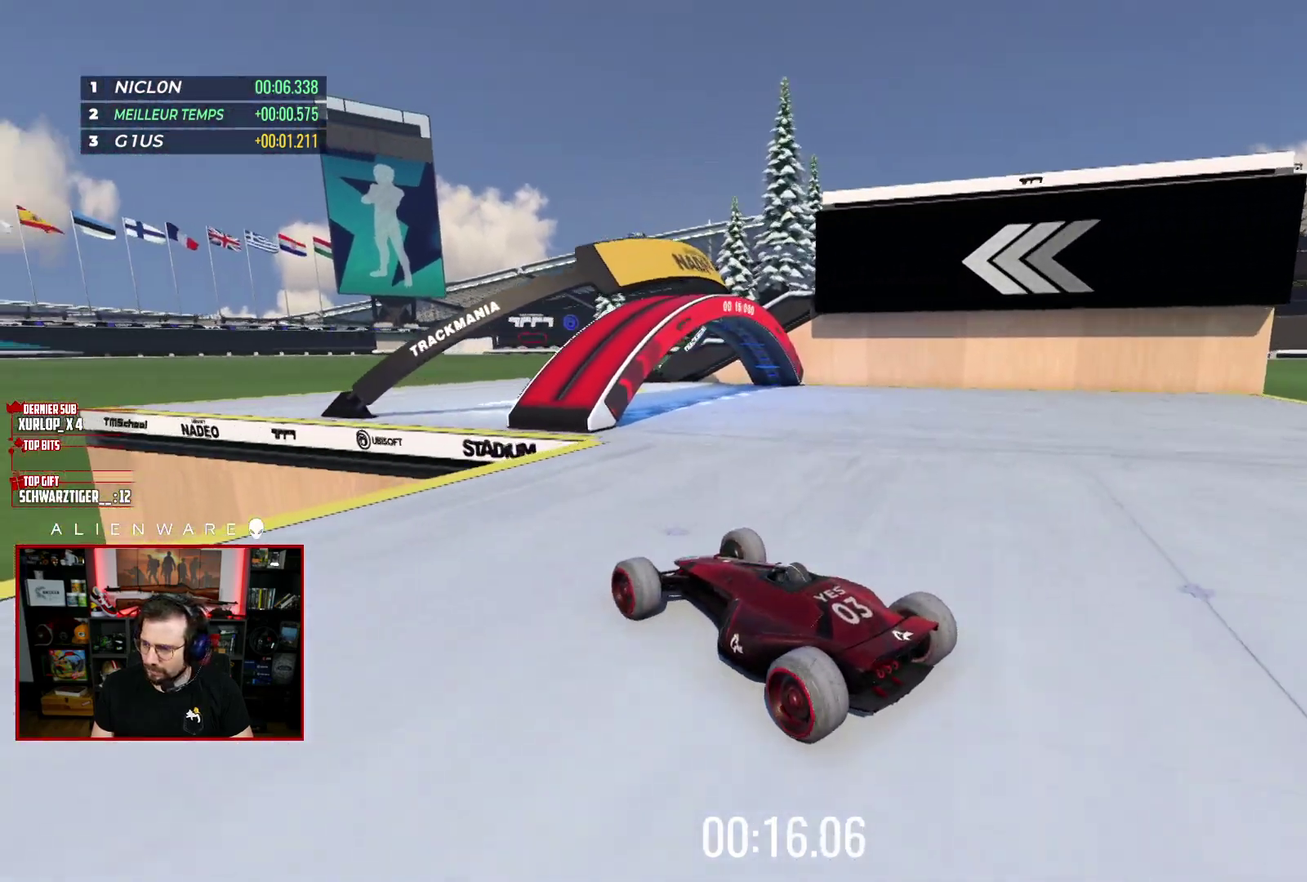
{"buttons": ["X"], "left_stick": "center", "right_stick": "center", "events": []}
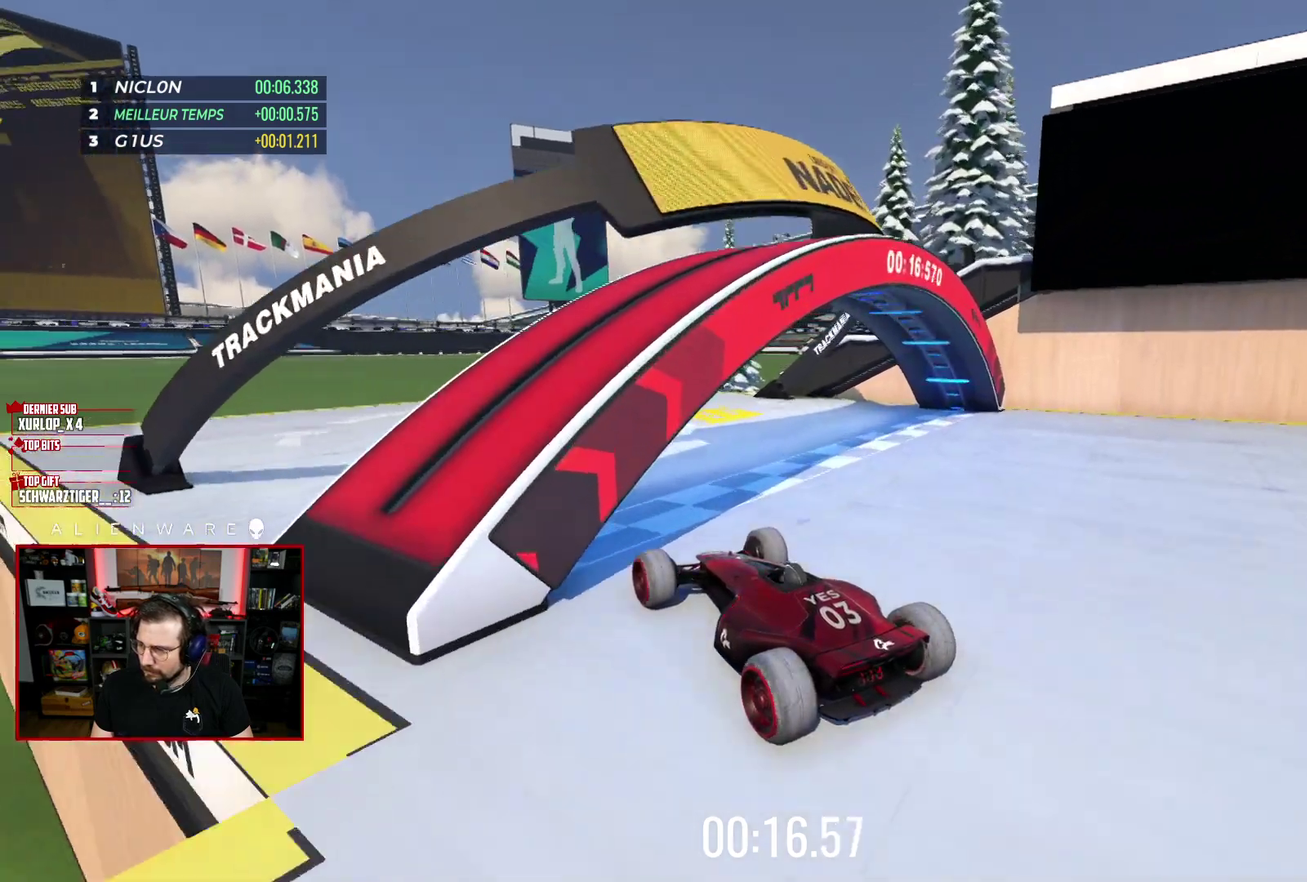
{"buttons": [], "left_stick": "center", "right_stick": "center", "events": [[133, "X", "up"]]}